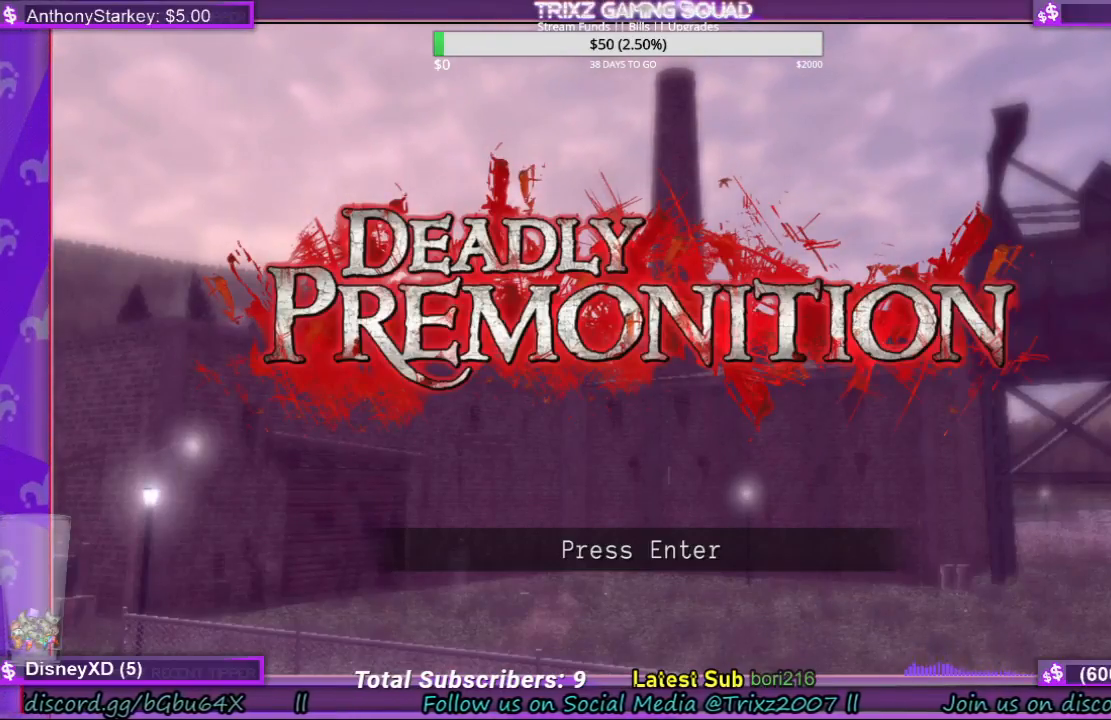
Gameplay with keyboard and mouse; each line is a JSON object with the keys and mouse buttons held at the frame after it. "events" lists presses ("down") and releases ("up") of "a", "ctrl", "d", "e", "f", "q", "r", "s", "shift", "space", "tab", "w", "mouse_left", "mouse_wheel", "mouse_right" and "mouse_mb4" between this image and that frame as [ms after this image, input, new state], when the widget could be followed in between. "mouse_left", "mouse_wheel", "mouse_right", "mouse_mb4" = the "left", "wheel", "right", "mb4" buttons of the "mouse" list. No other keys are recorded. "wheel" means that the mouse wheel is clicked or scrolled. Mouse movement is not recorded. Not read: mouse_mb5.
{"keys": [], "mouse": [], "events": []}
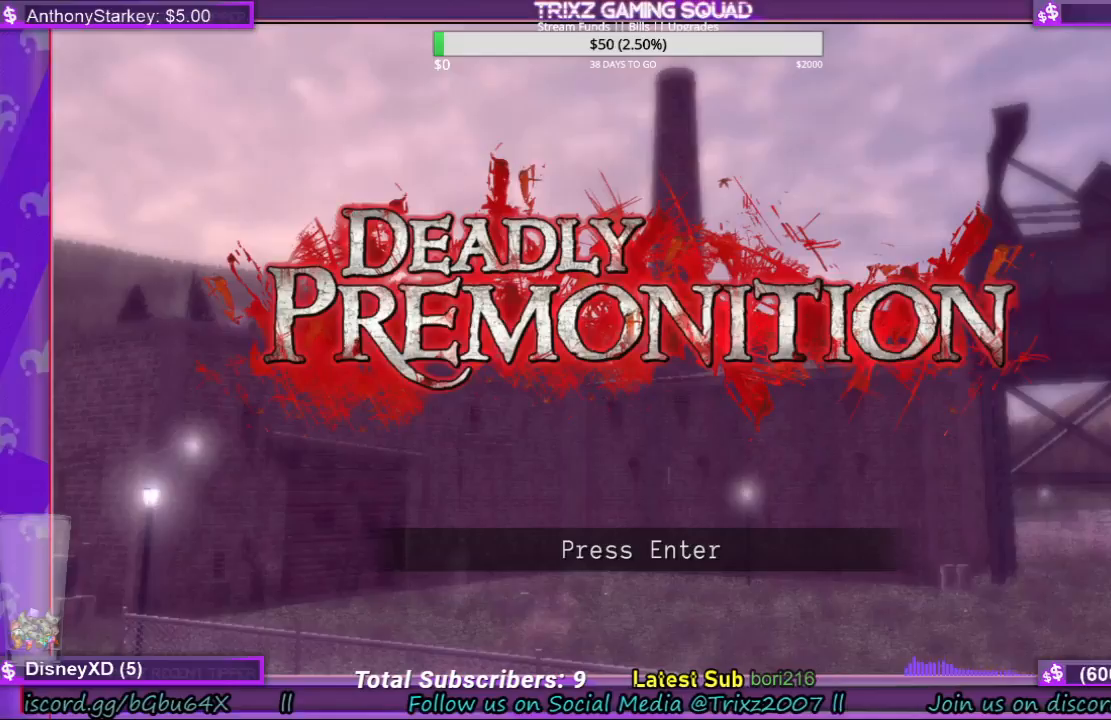
{"keys": [], "mouse": [], "events": []}
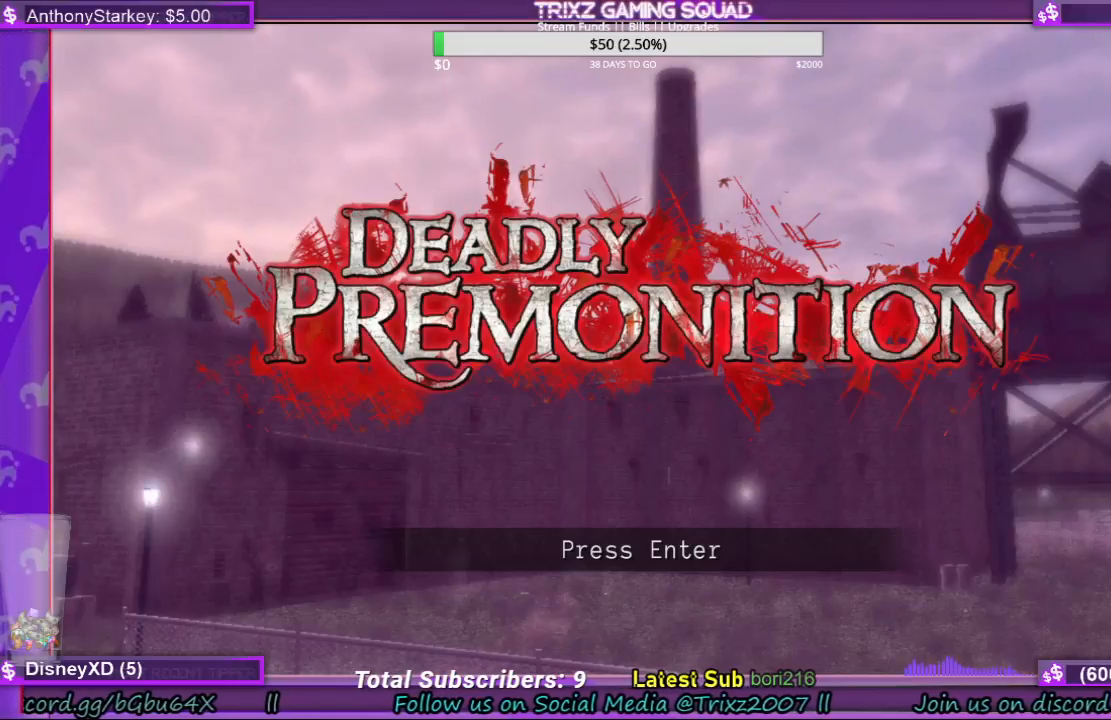
{"keys": [], "mouse": [], "events": []}
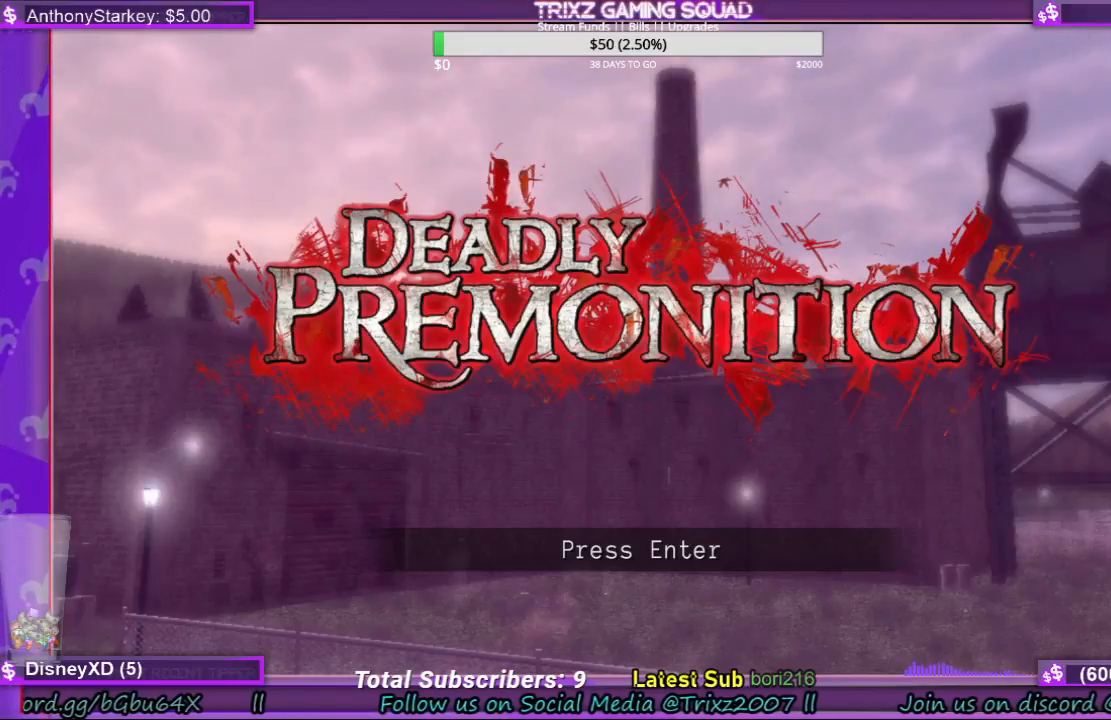
{"keys": [], "mouse": ["left"], "events": [[100, "mouse_left", "down"], [200, "mouse_left", "up"], [467, "mouse_left", "down"]]}
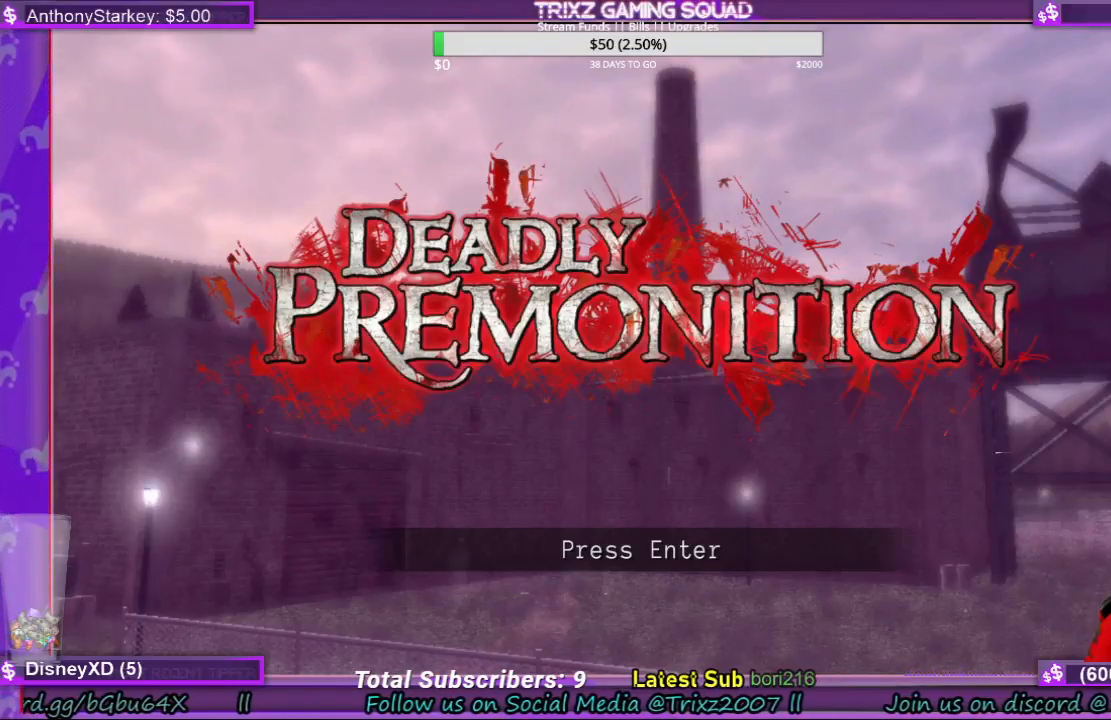
{"keys": [], "mouse": [], "events": [[33, "mouse_left", "up"], [300, "mouse_left", "down"], [400, "mouse_left", "up"]]}
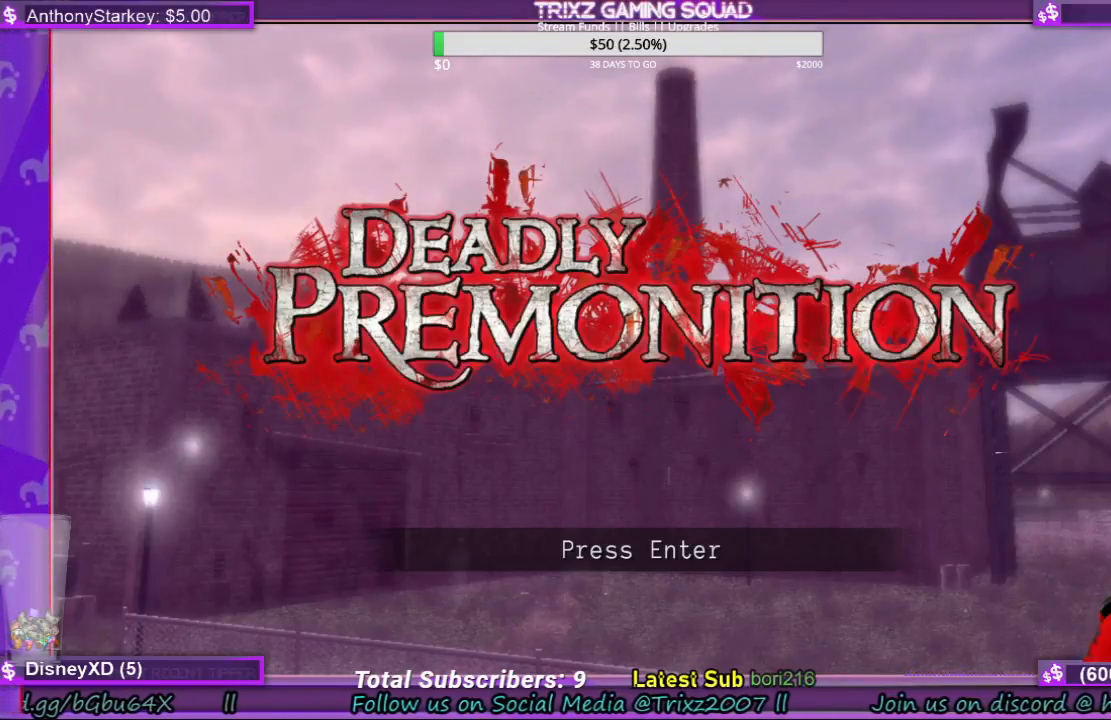
{"keys": [], "mouse": [], "events": []}
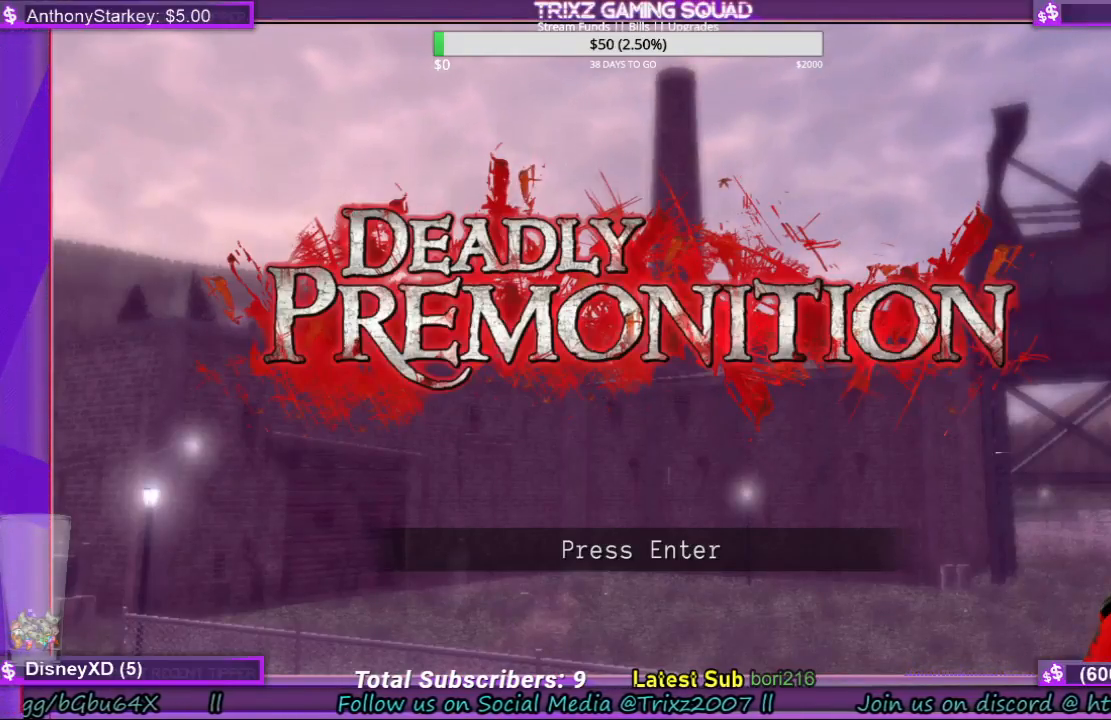
{"keys": [], "mouse": [], "events": []}
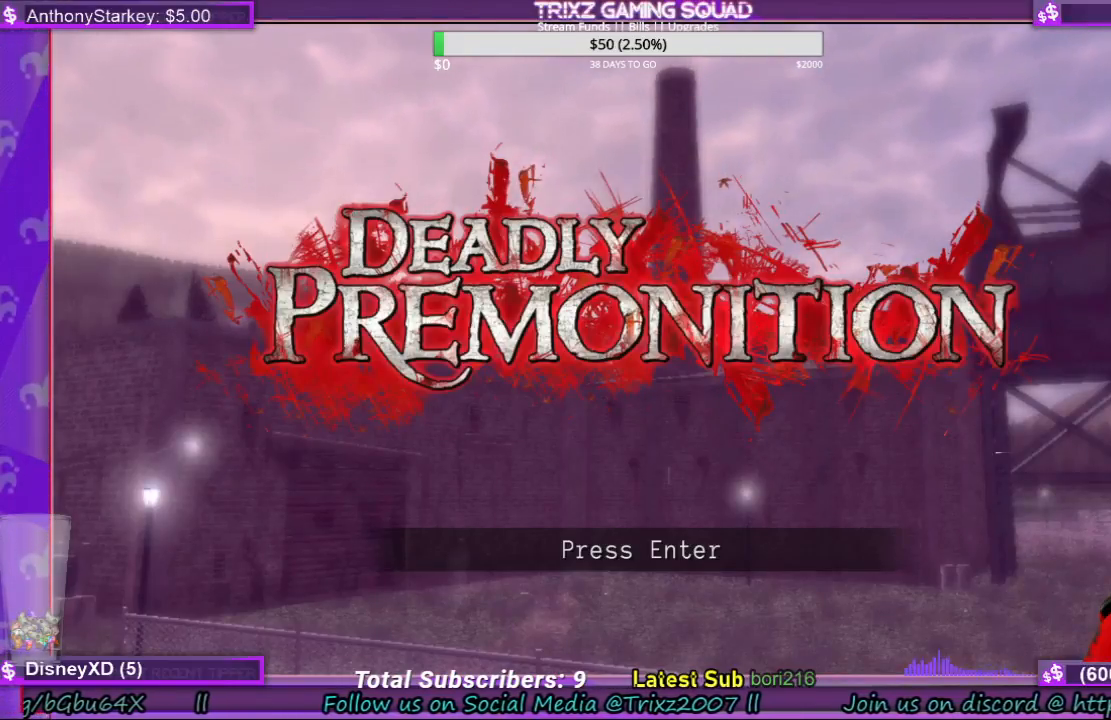
{"keys": [], "mouse": [], "events": []}
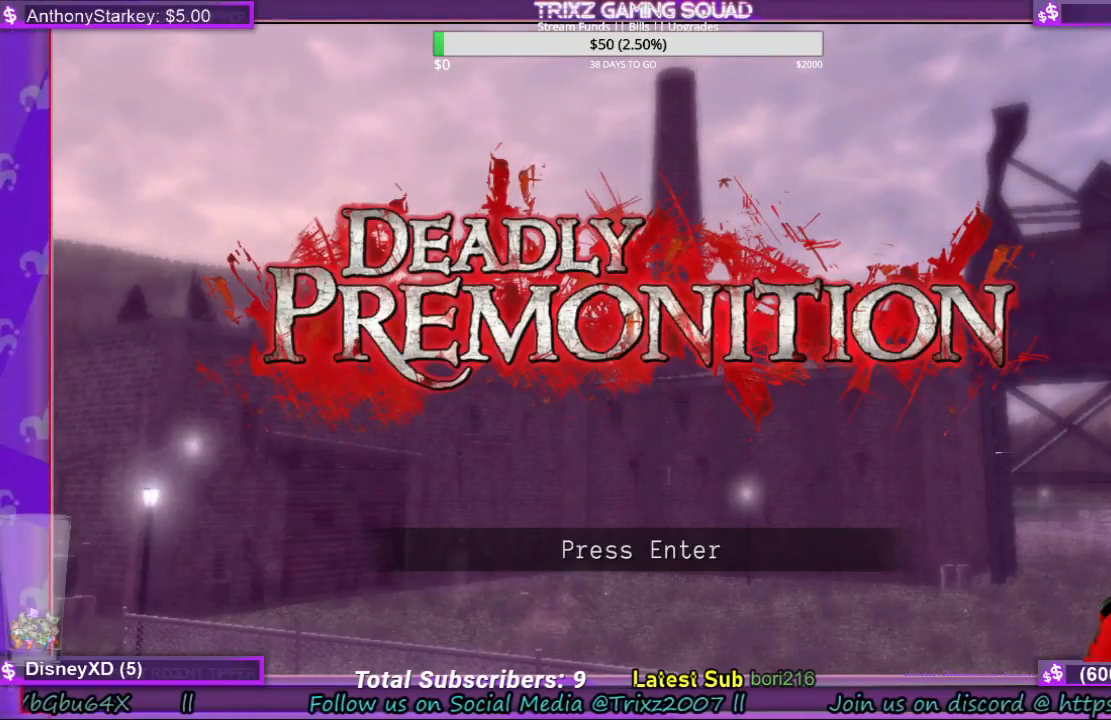
{"keys": [], "mouse": [], "events": []}
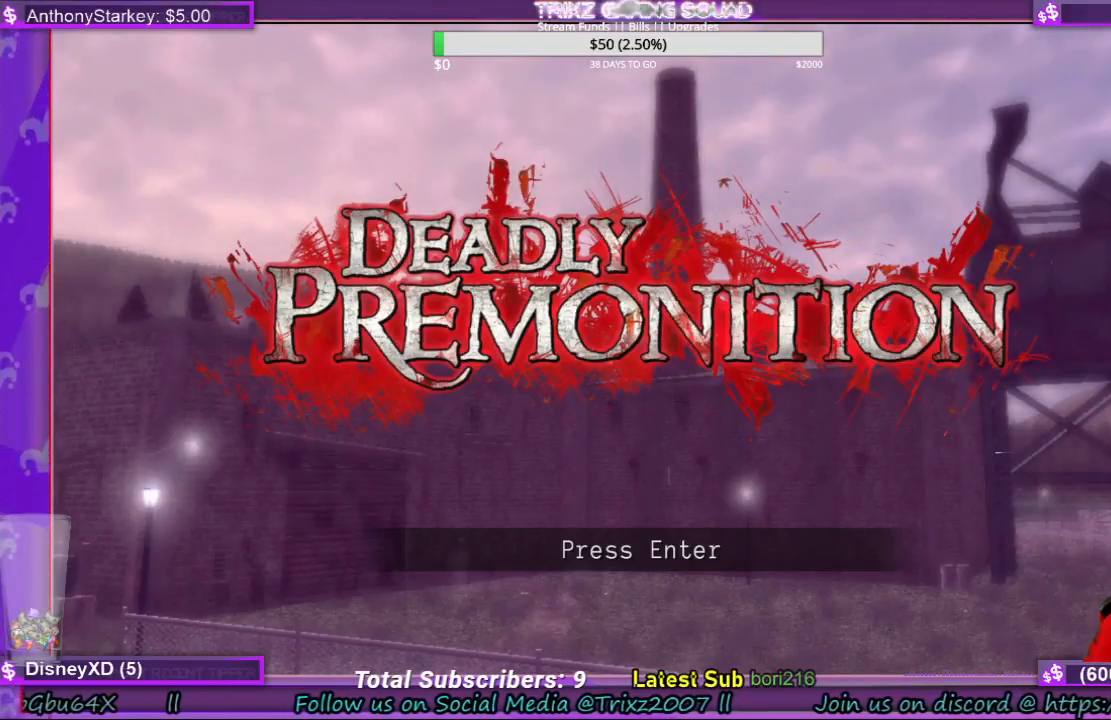
{"keys": [], "mouse": [], "events": []}
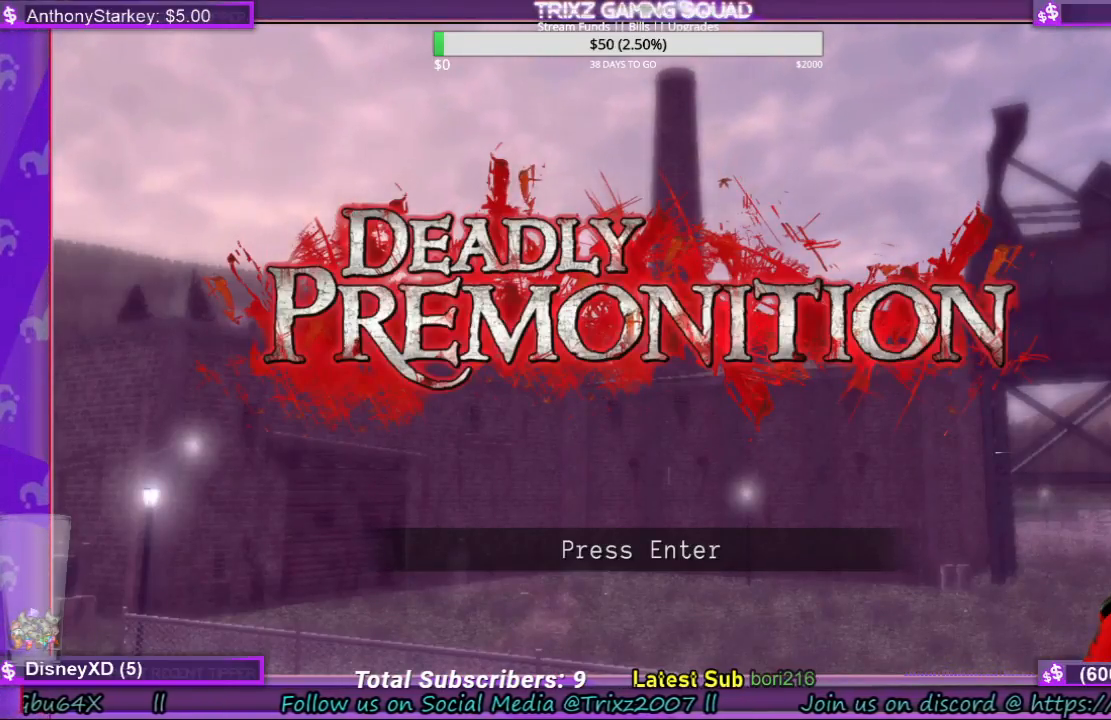
{"keys": [], "mouse": ["left"], "events": [[500, "mouse_left", "down"]]}
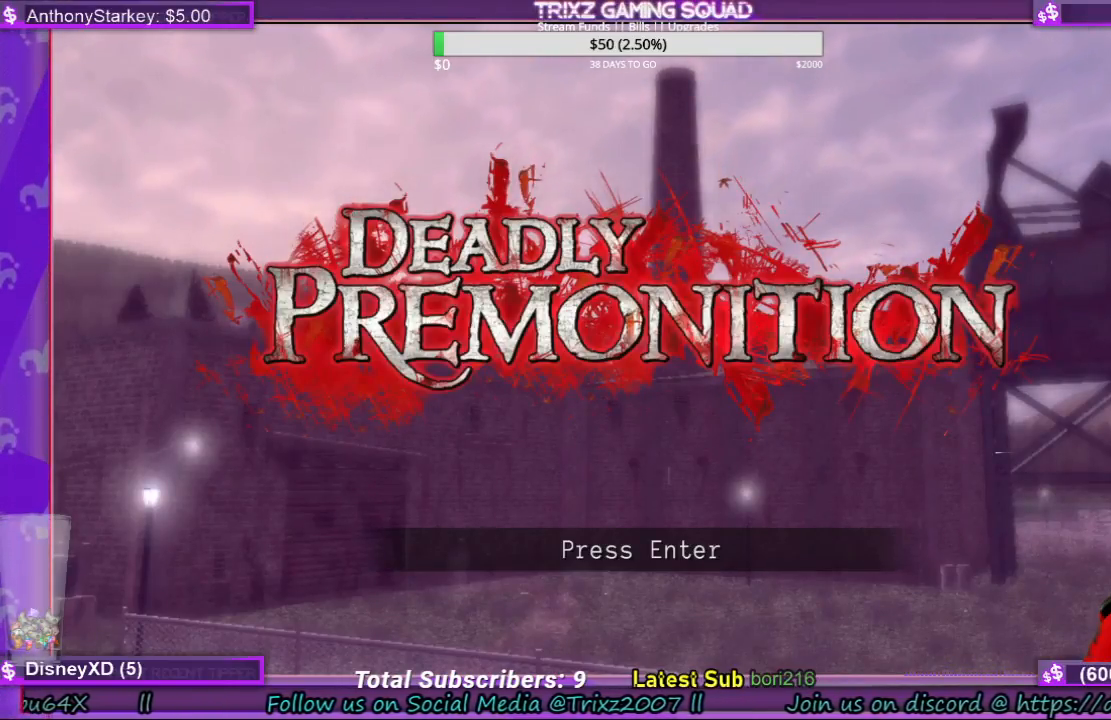
{"keys": [], "mouse": [], "events": [[67, "mouse_left", "up"]]}
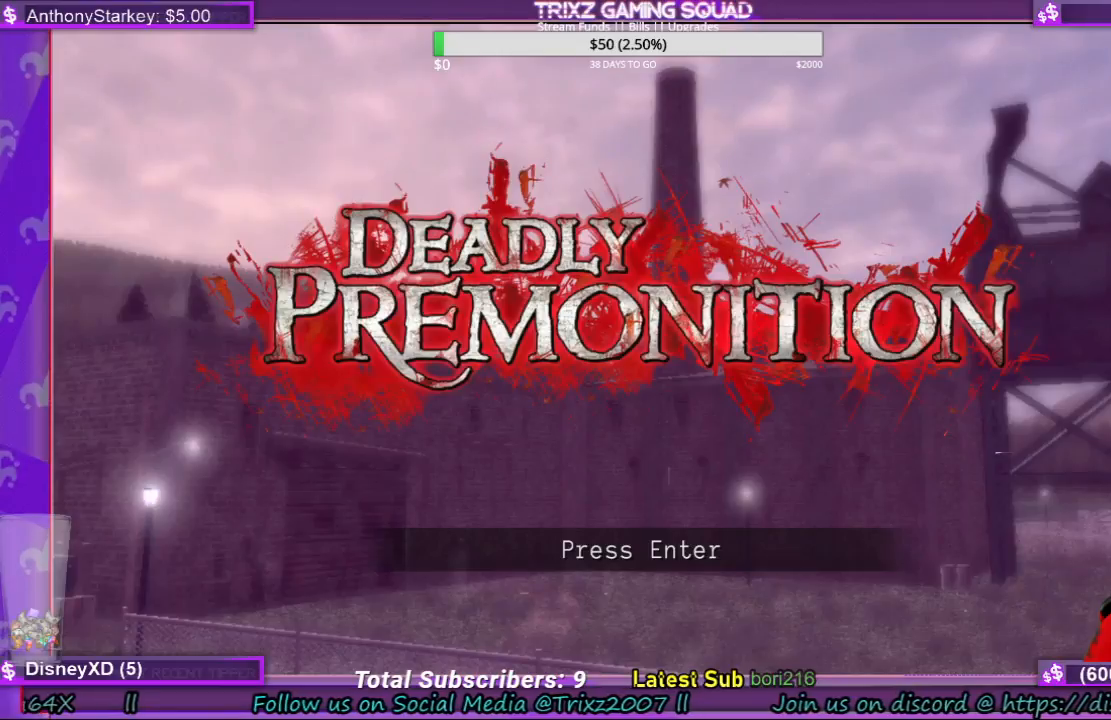
{"keys": [], "mouse": [], "events": []}
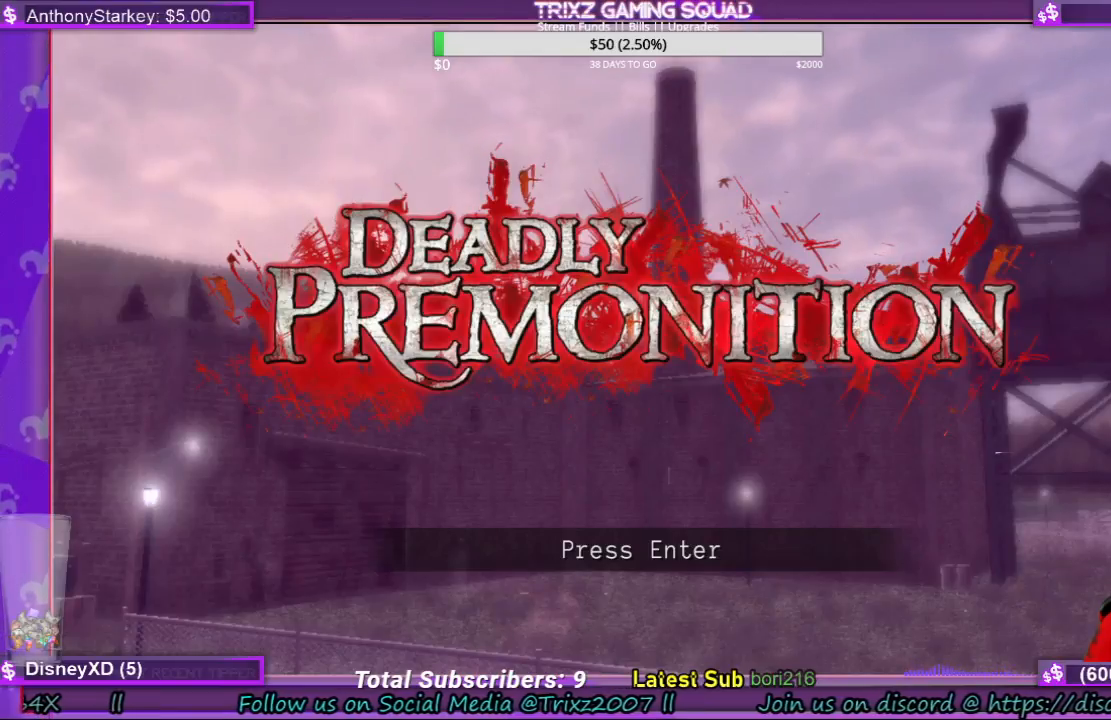
{"keys": [], "mouse": [], "events": [[167, "mouse_right", "down"], [233, "mouse_right", "up"]]}